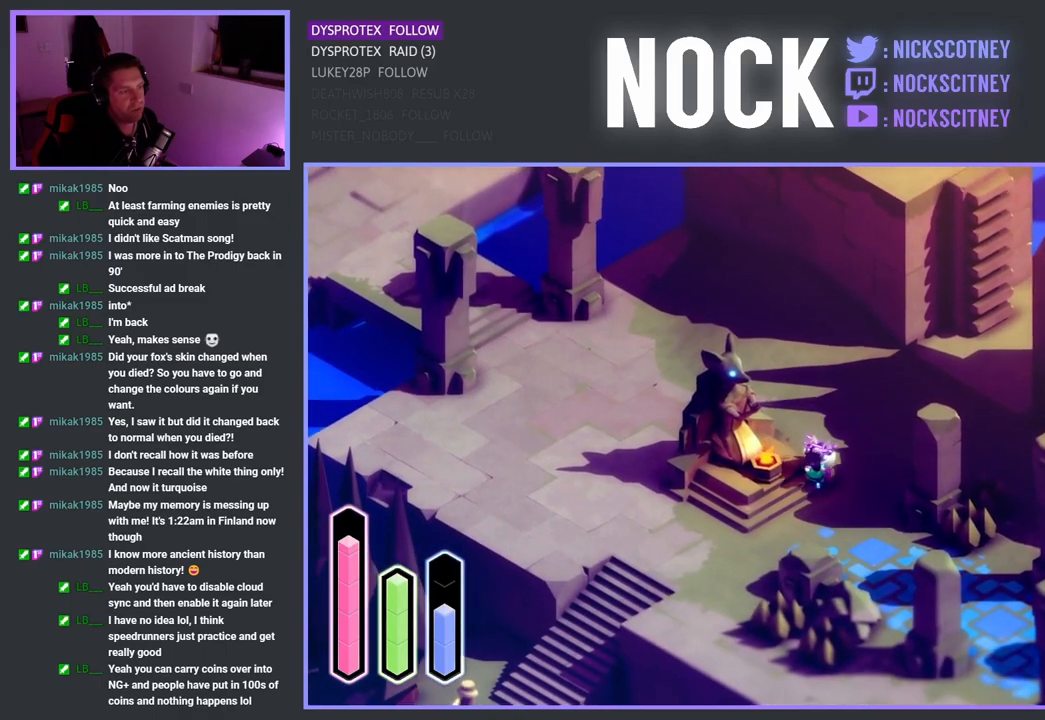
Gameplay with a controller (PlayStation layout); each line is a JSON object with the inputs held at the frame after it. "events" lists button and stick changes between this image and that frame as [ms after this image, input, new state], when the widget could be followed in between.
{"buttons": [], "left_stick": "center", "right_stick": "center", "events": [[217, "left_stick", "up-left"], [300, "CROSS", "down"], [367, "left_stick", "center"], [383, "CROSS", "up"]]}
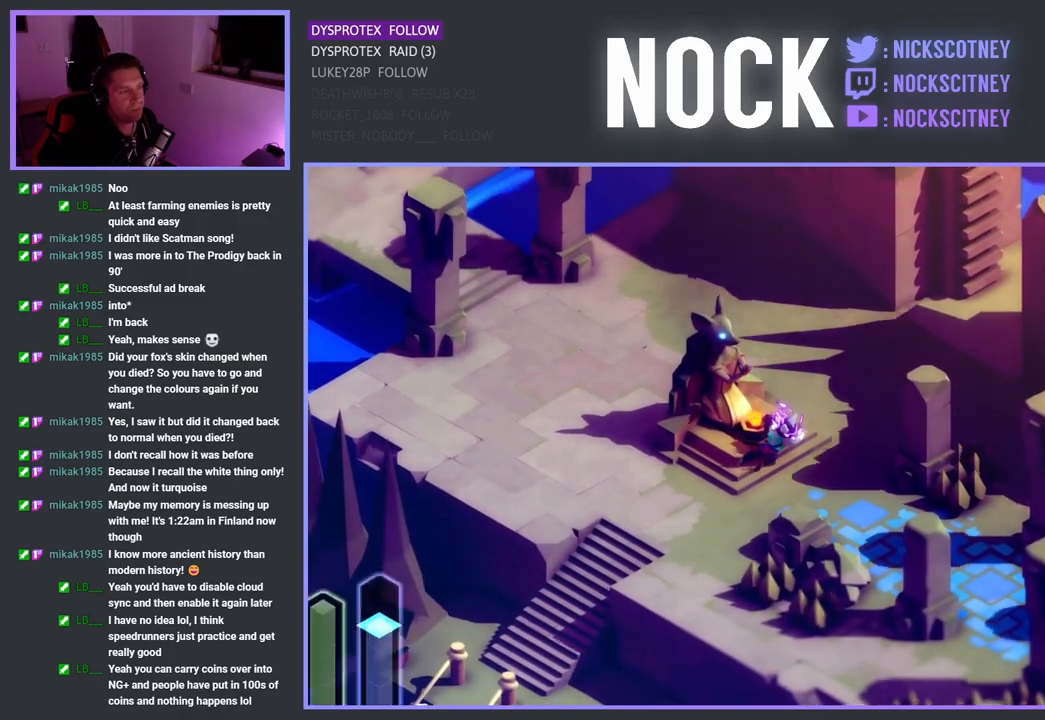
{"buttons": [], "left_stick": "center", "right_stick": "center", "events": []}
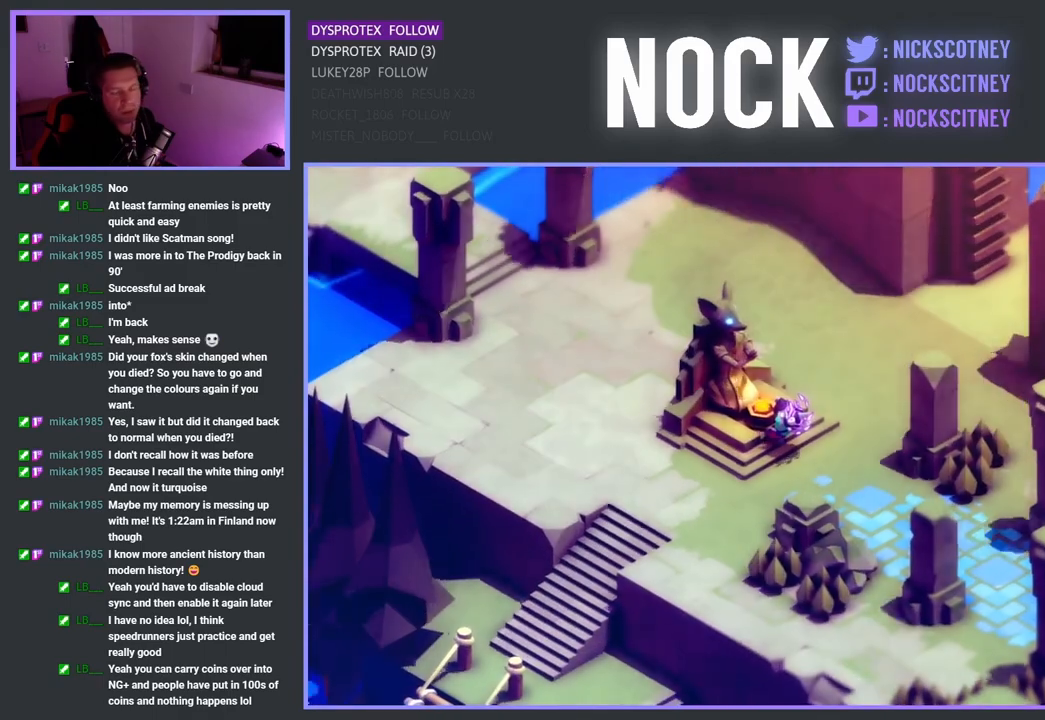
{"buttons": [], "left_stick": "center", "right_stick": "center", "events": []}
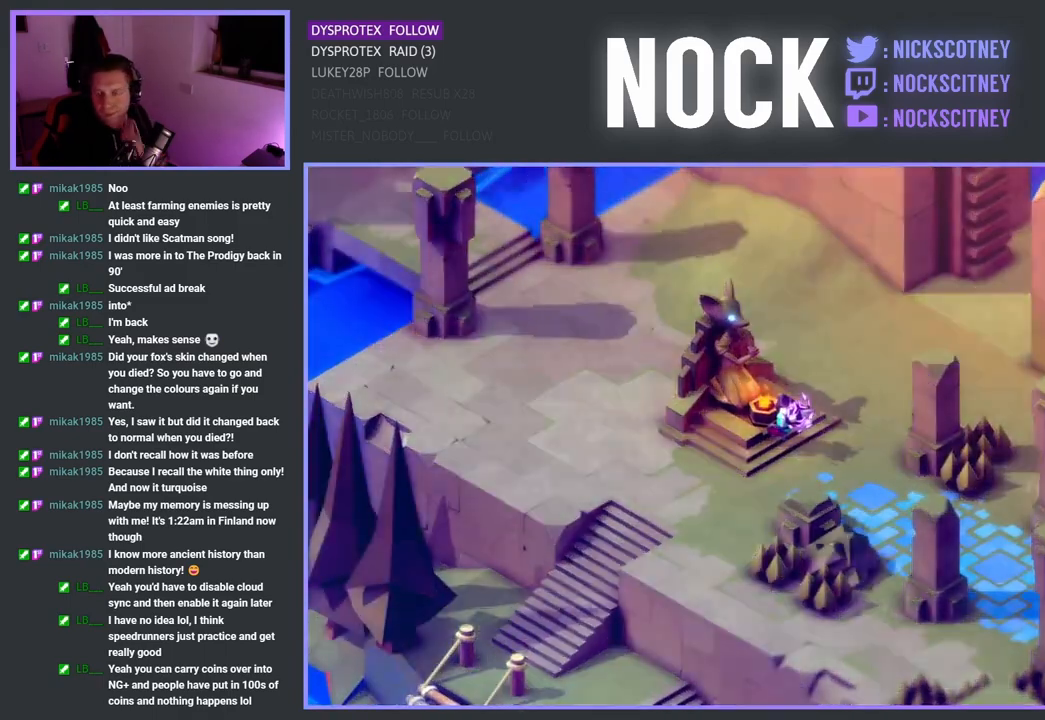
{"buttons": [], "left_stick": "center", "right_stick": "center", "events": []}
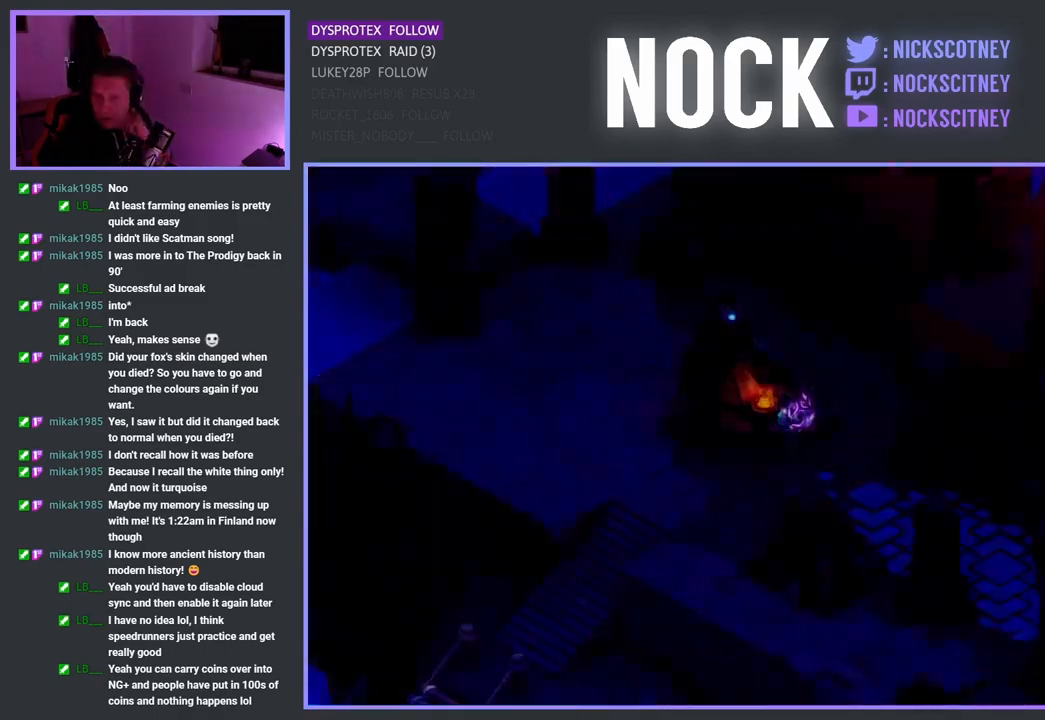
{"buttons": [], "left_stick": "center", "right_stick": "center", "events": []}
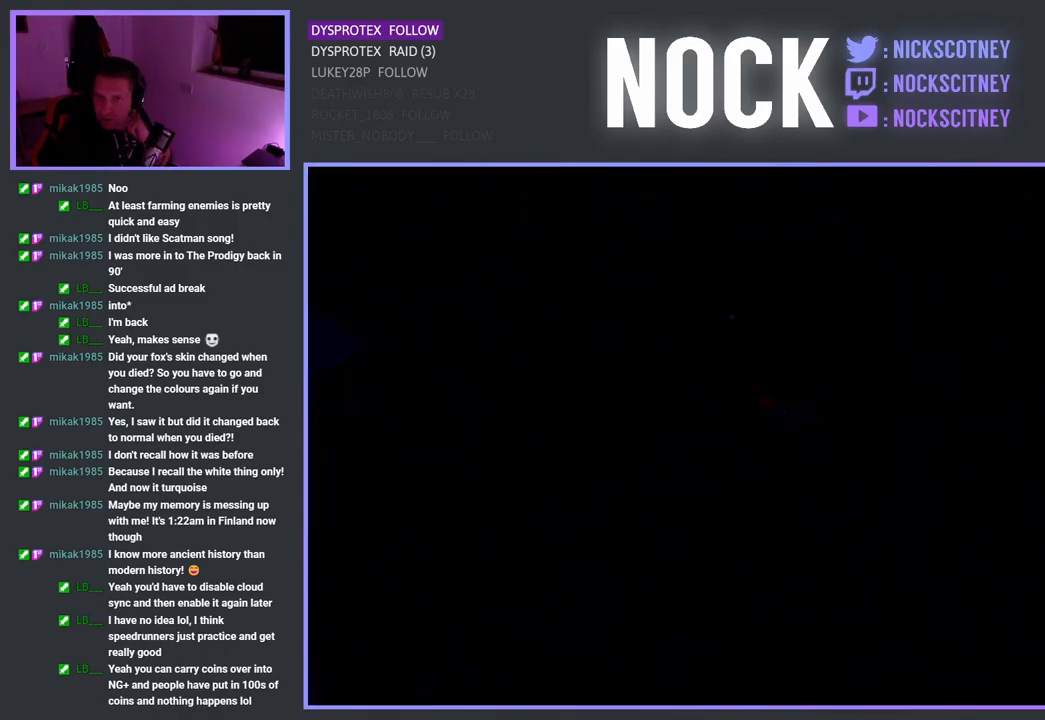
{"buttons": [], "left_stick": "center", "right_stick": "center", "events": []}
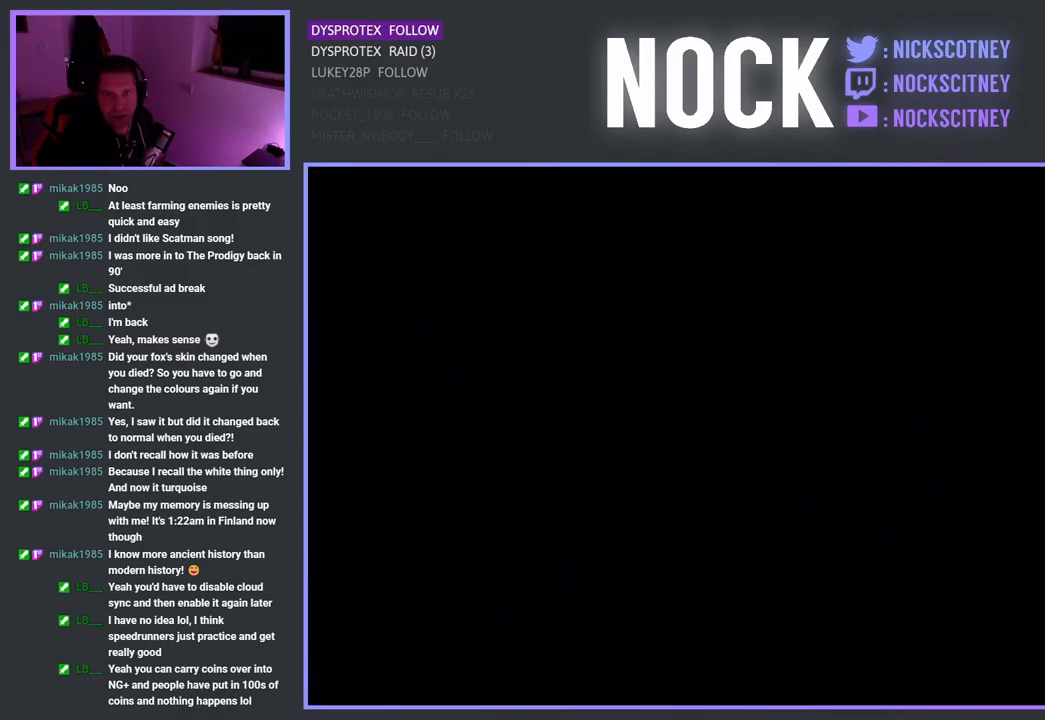
{"buttons": [], "left_stick": "center", "right_stick": "center", "events": []}
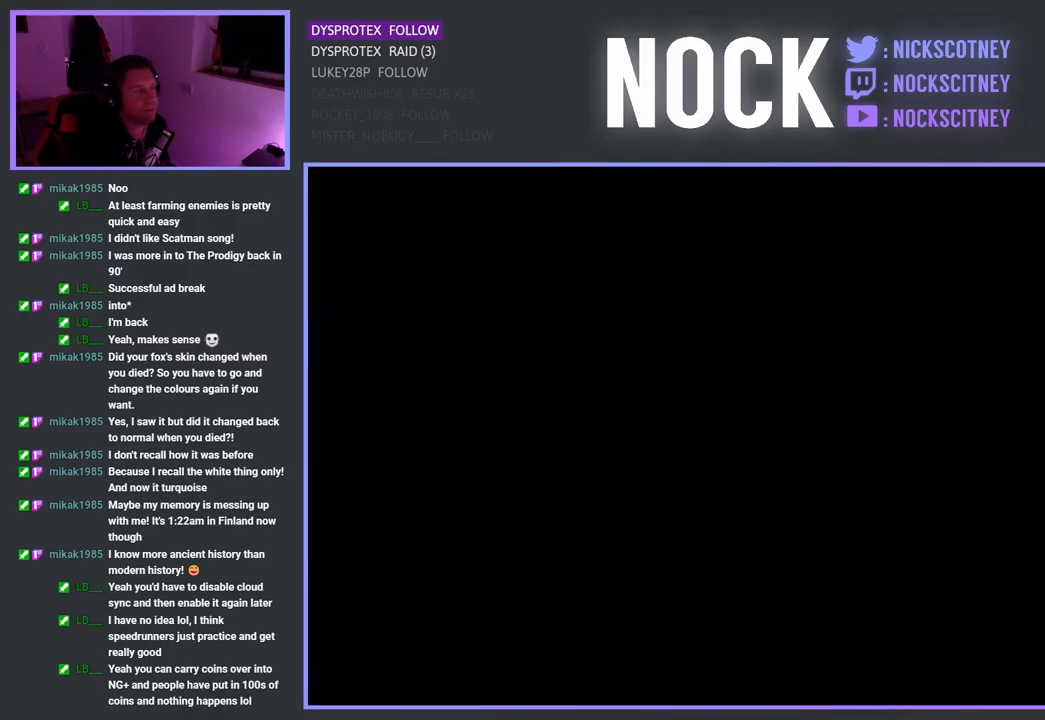
{"buttons": [], "left_stick": "center", "right_stick": "center", "events": []}
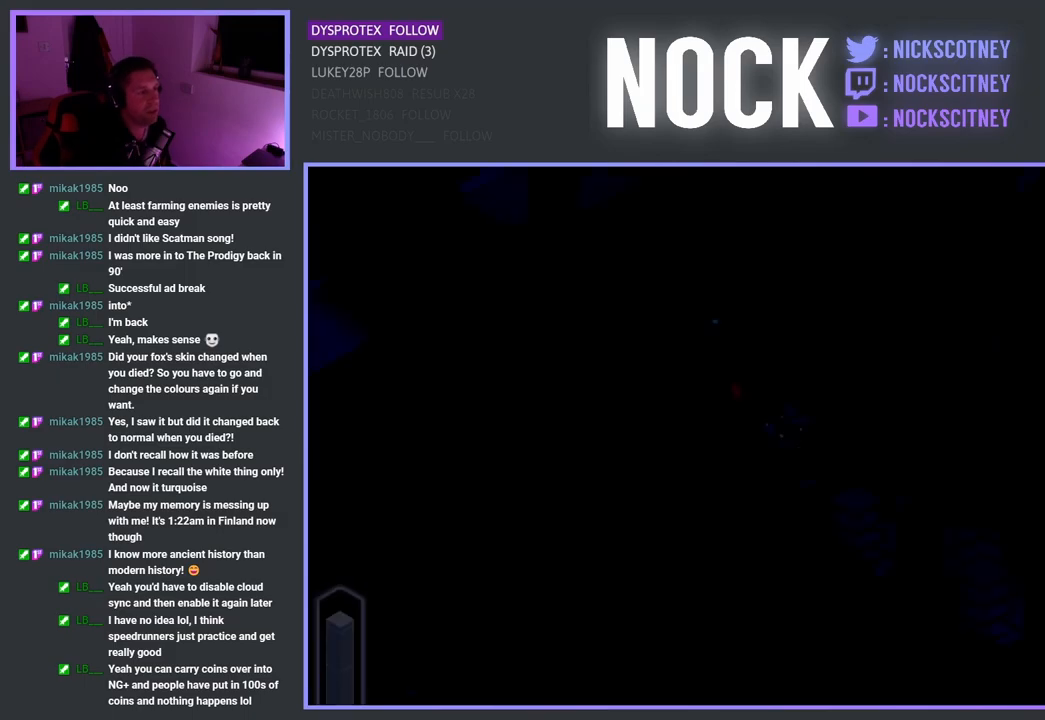
{"buttons": [], "left_stick": "center", "right_stick": "center", "events": []}
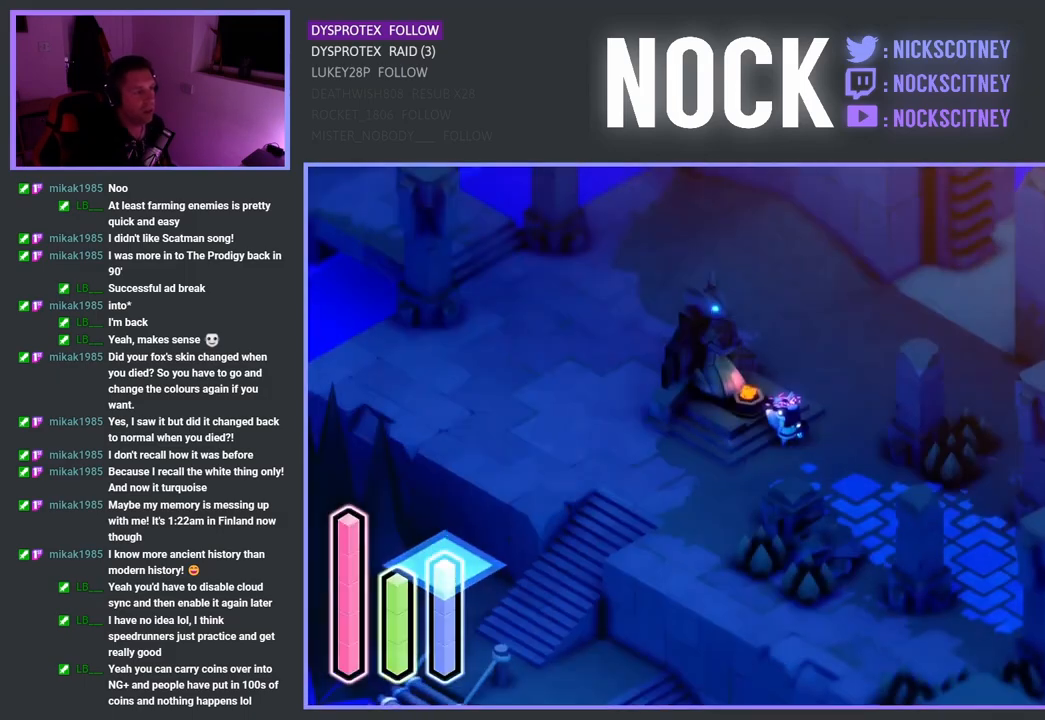
{"buttons": ["CROSS"], "left_stick": "down-left", "right_stick": "center", "events": [[317, "left_stick", "down-left"], [500, "CROSS", "down"]]}
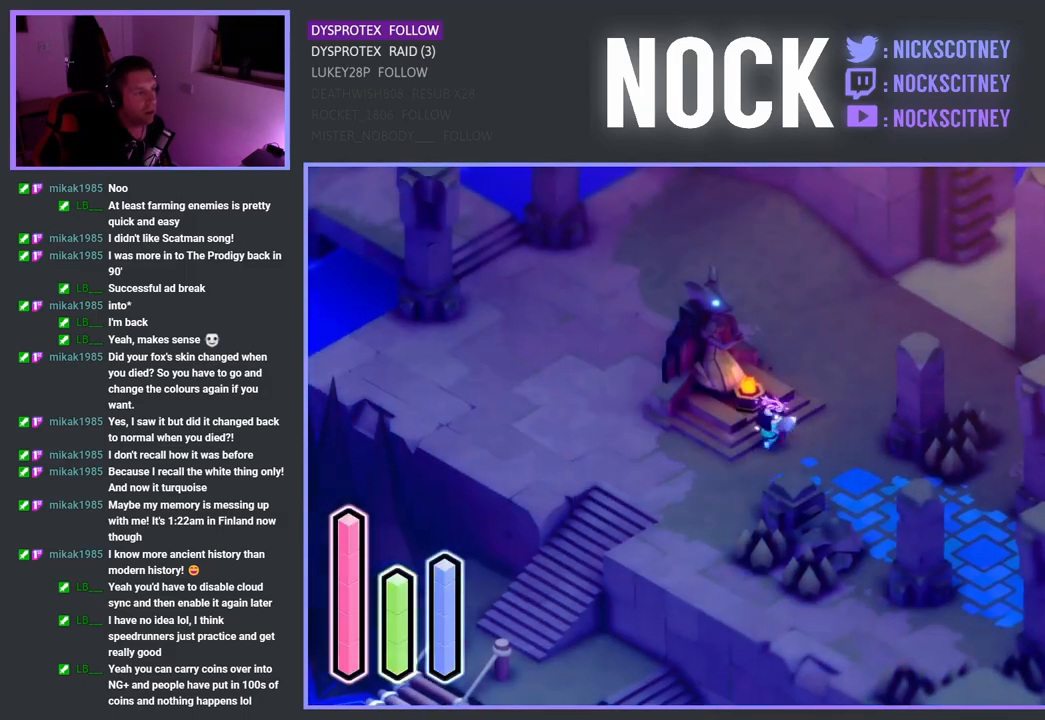
{"buttons": ["CROSS"], "left_stick": "down-left", "right_stick": "center", "events": [[150, "CROSS", "up"], [367, "CROSS", "down"]]}
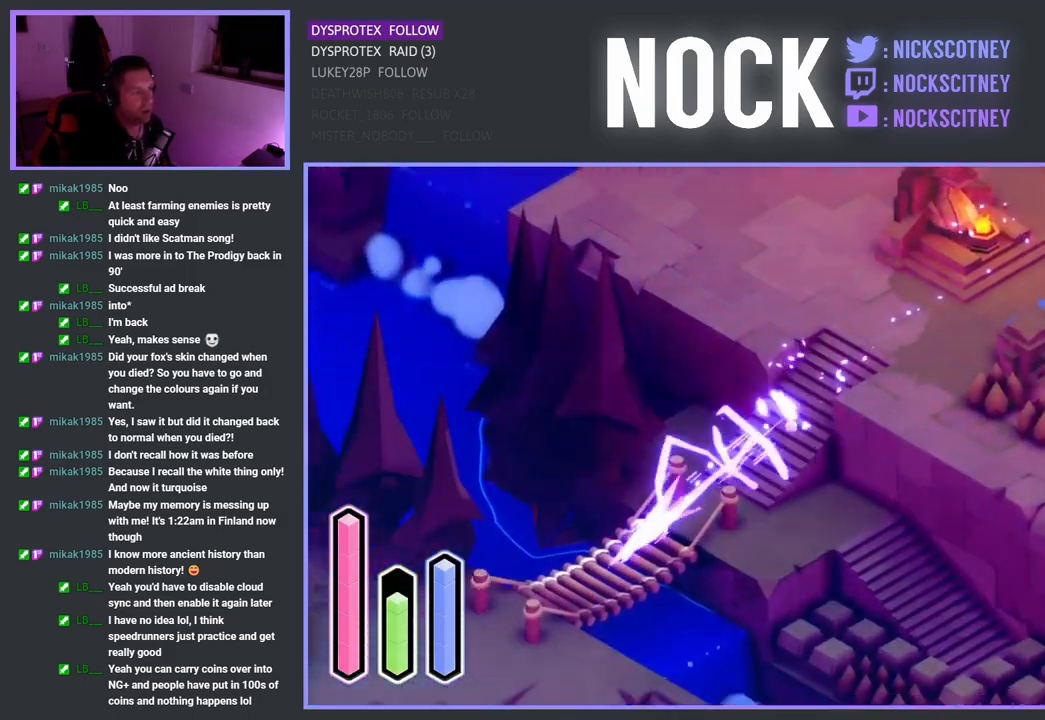
{"buttons": [], "left_stick": "down-left", "right_stick": "center", "events": [[17, "CROSS", "up"], [200, "CROSS", "down"], [367, "CROSS", "up"]]}
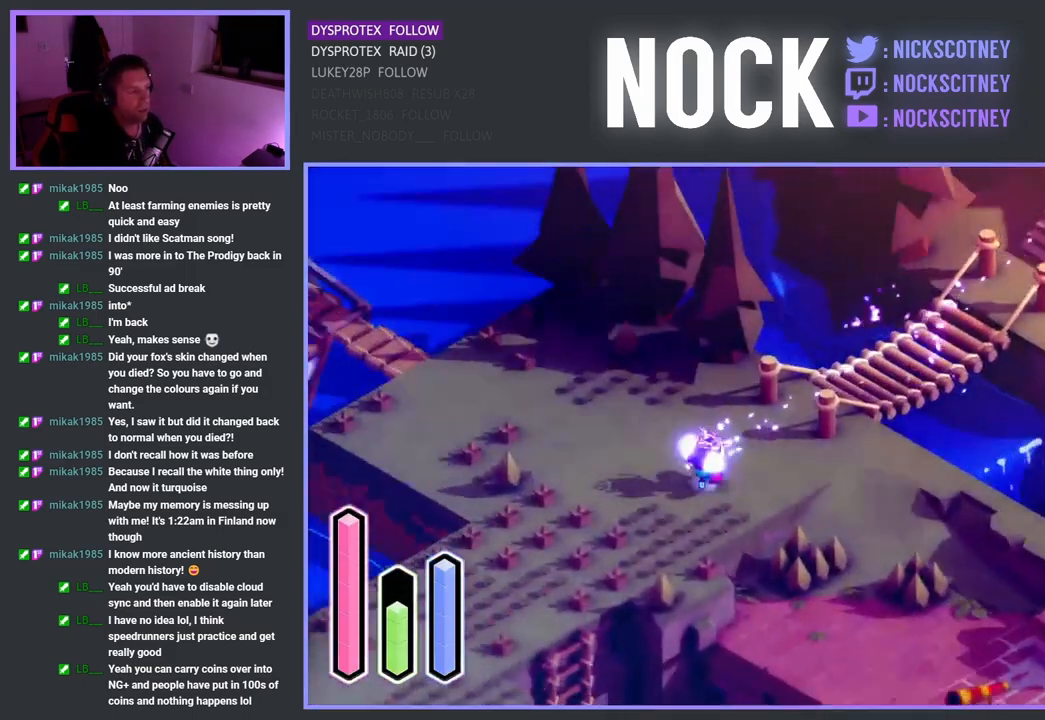
{"buttons": [], "left_stick": "down-left", "right_stick": "center", "events": []}
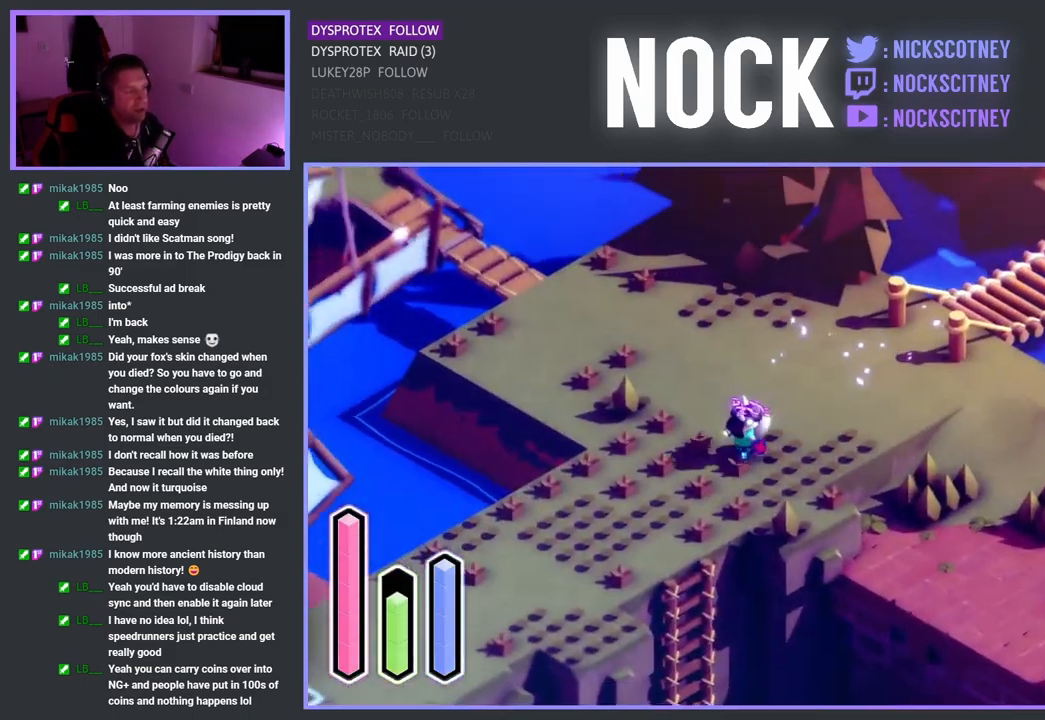
{"buttons": [], "left_stick": "down", "right_stick": "center", "events": [[483, "left_stick", "down"]]}
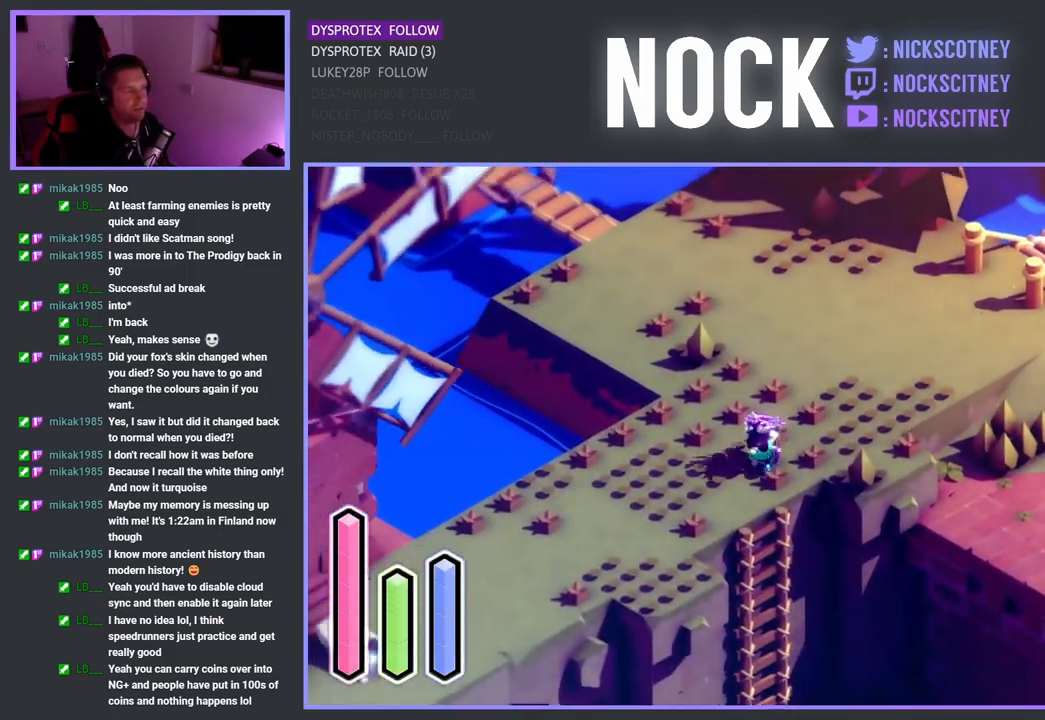
{"buttons": [], "left_stick": "down", "right_stick": "center", "events": [[383, "CROSS", "down"], [450, "CROSS", "up"]]}
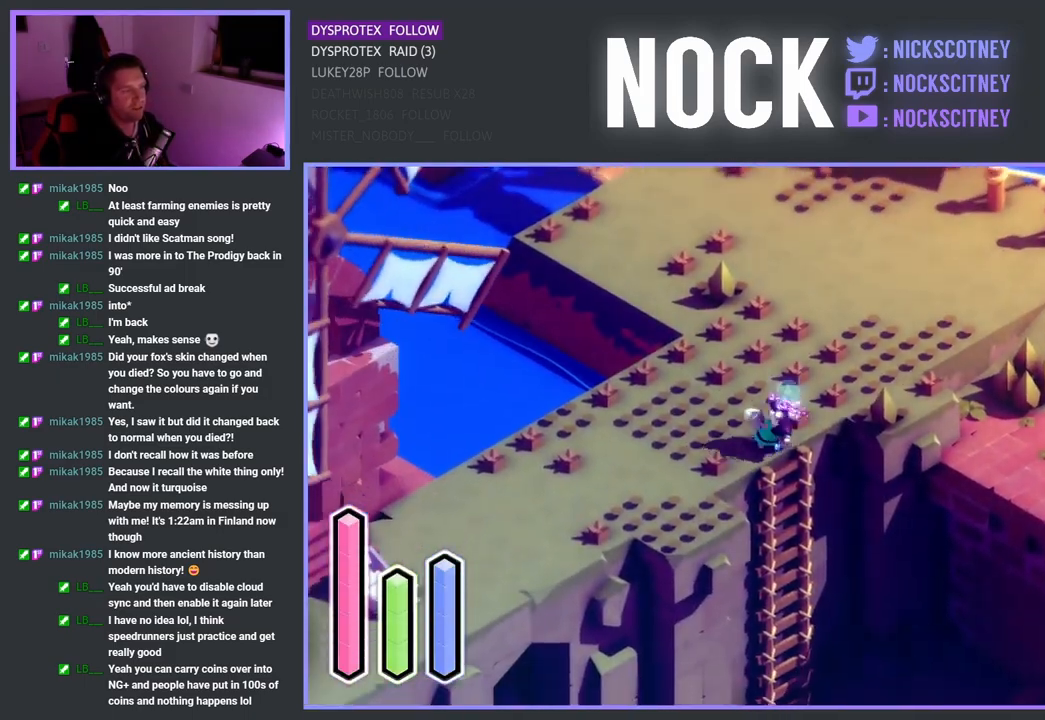
{"buttons": [], "left_stick": "down", "right_stick": "center", "events": []}
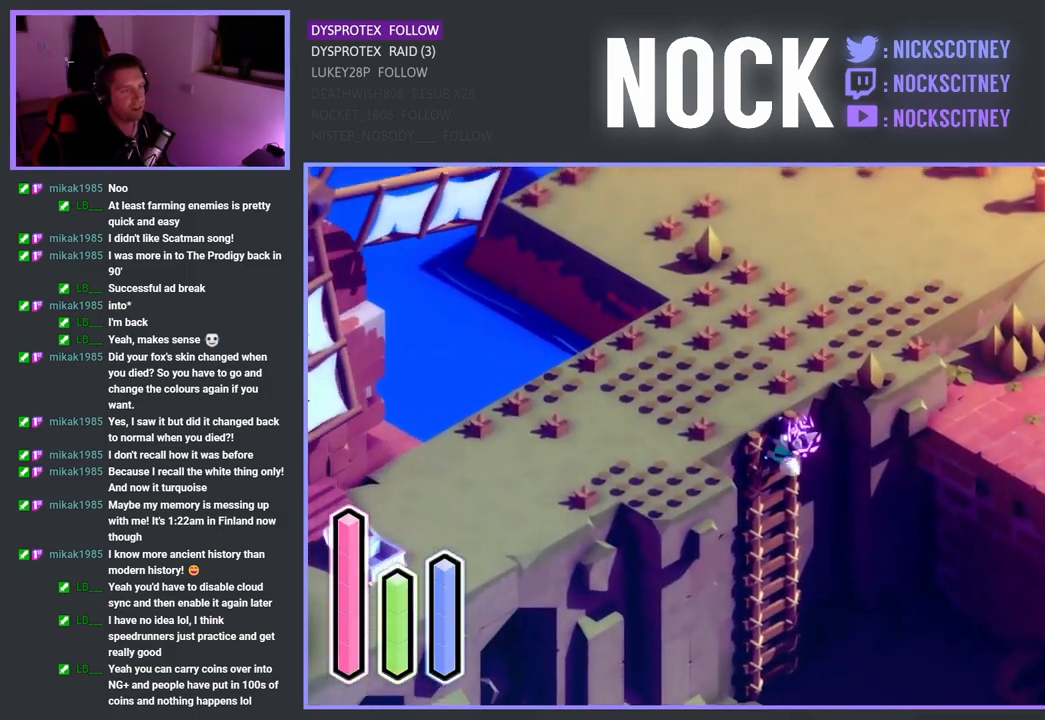
{"buttons": [], "left_stick": "down", "right_stick": "center", "events": []}
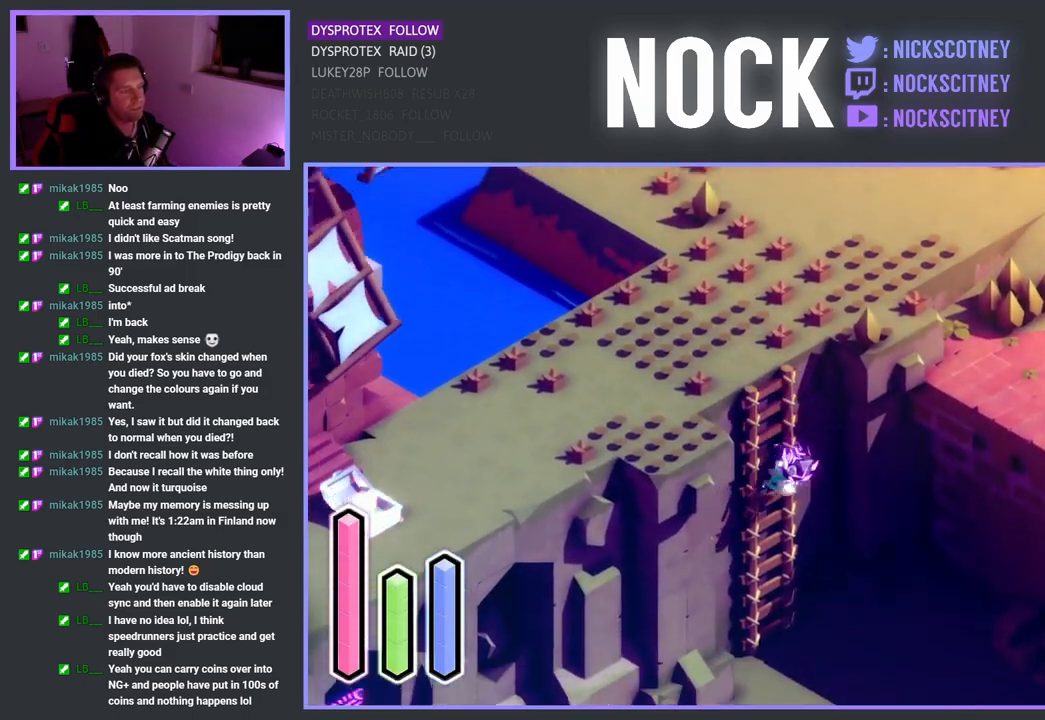
{"buttons": [], "left_stick": "down", "right_stick": "center", "events": []}
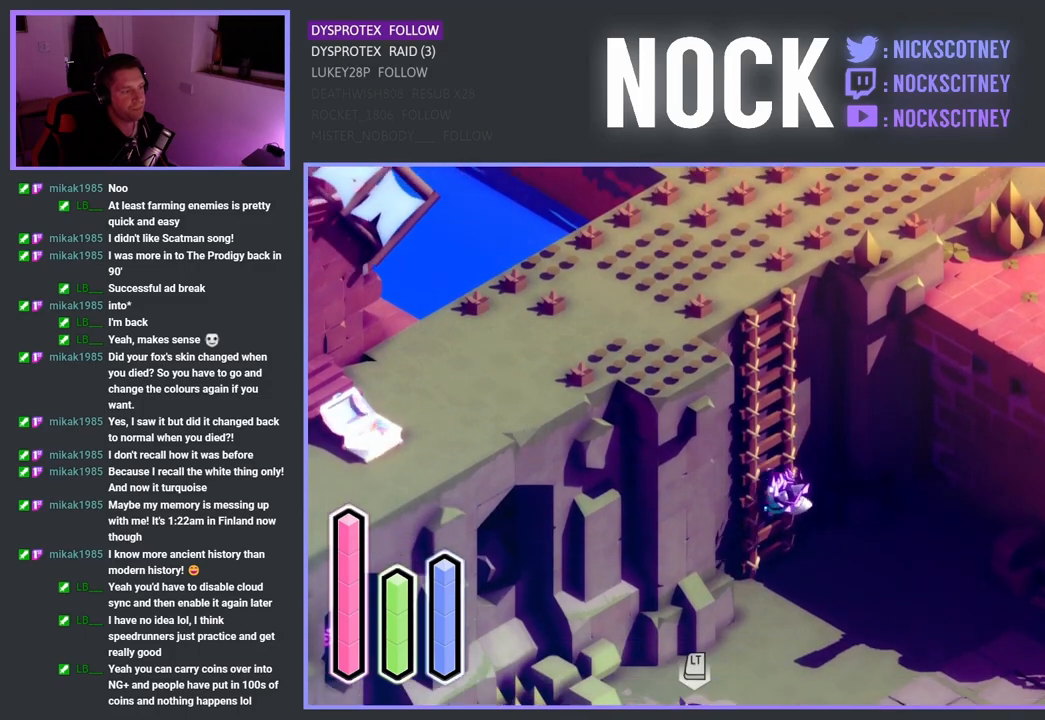
{"buttons": [], "left_stick": "down", "right_stick": "center", "events": []}
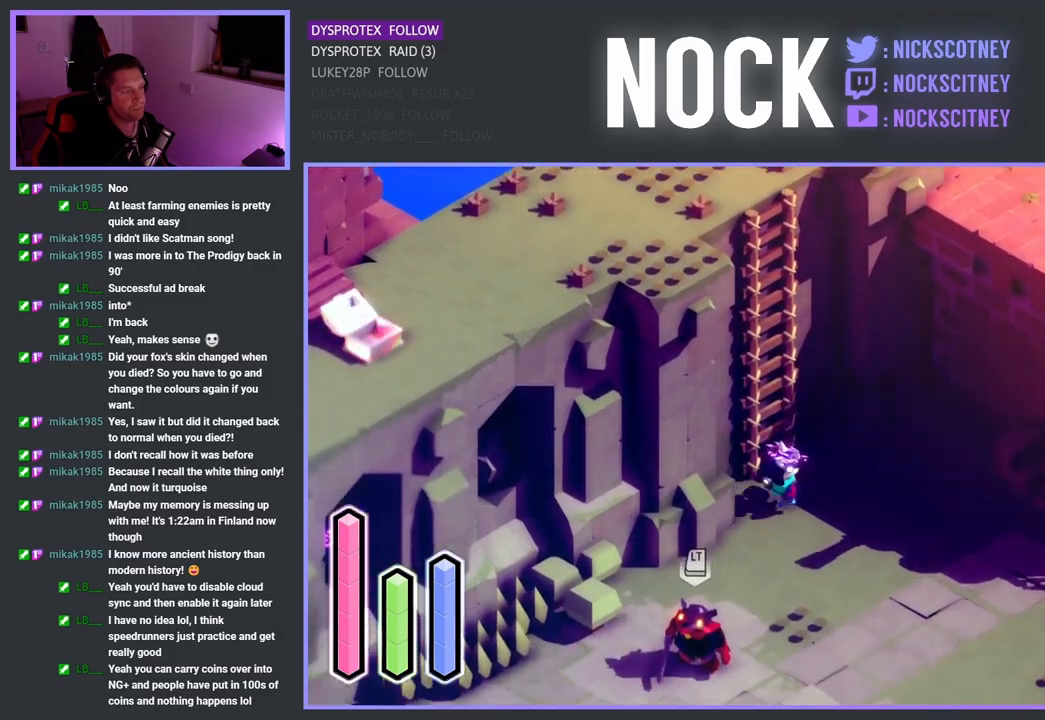
{"buttons": [], "left_stick": "down", "right_stick": "center", "events": []}
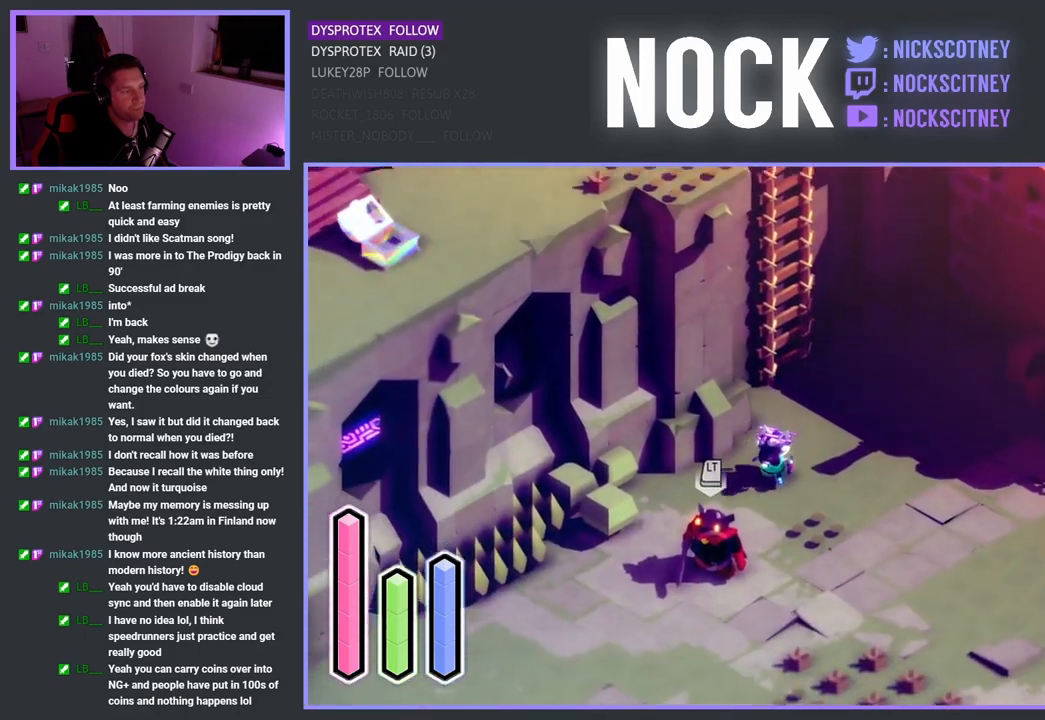
{"buttons": ["SQUARE"], "left_stick": "down", "right_stick": "center", "events": [[250, "SQUARE", "down"], [400, "SQUARE", "up"], [467, "SQUARE", "down"]]}
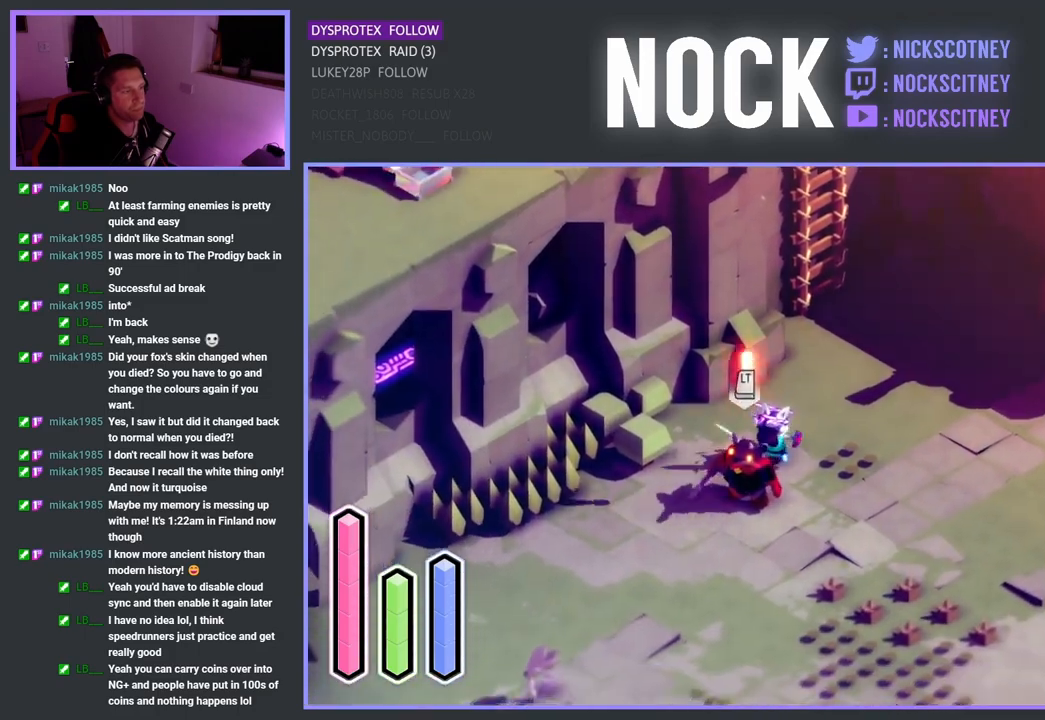
{"buttons": ["SQUARE"], "left_stick": "down", "right_stick": "center", "events": [[83, "SQUARE", "up"], [167, "SQUARE", "down"], [350, "SQUARE", "up"], [383, "SQUARE", "down"]]}
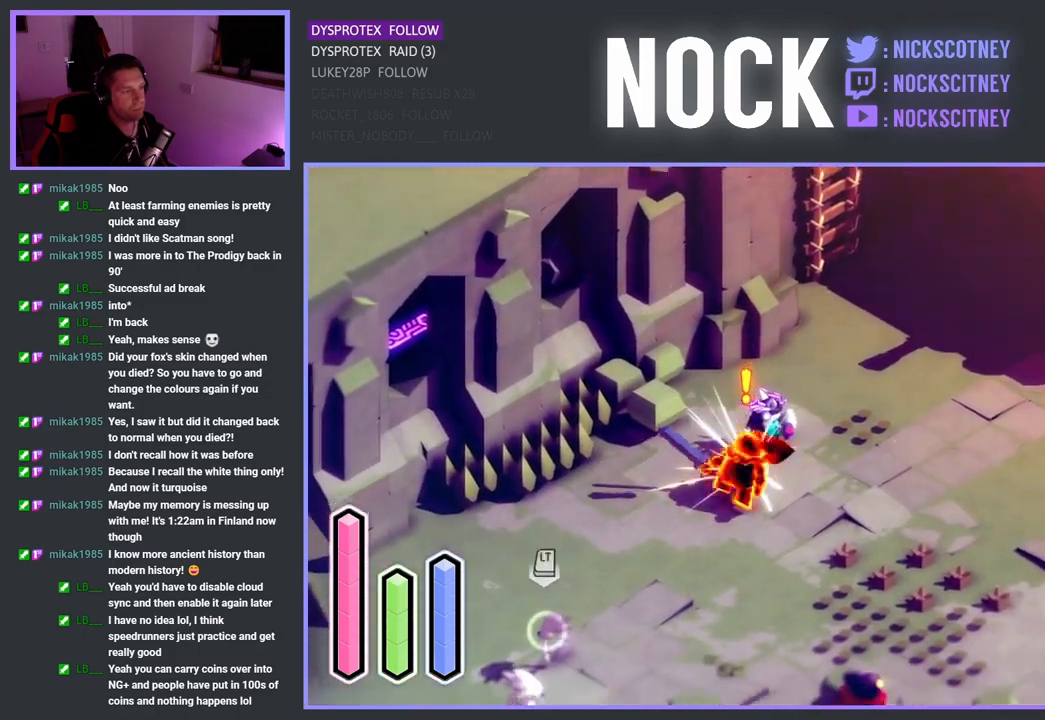
{"buttons": [], "left_stick": "down", "right_stick": "center", "events": [[33, "SQUARE", "up"], [100, "SQUARE", "down"], [267, "SQUARE", "up"]]}
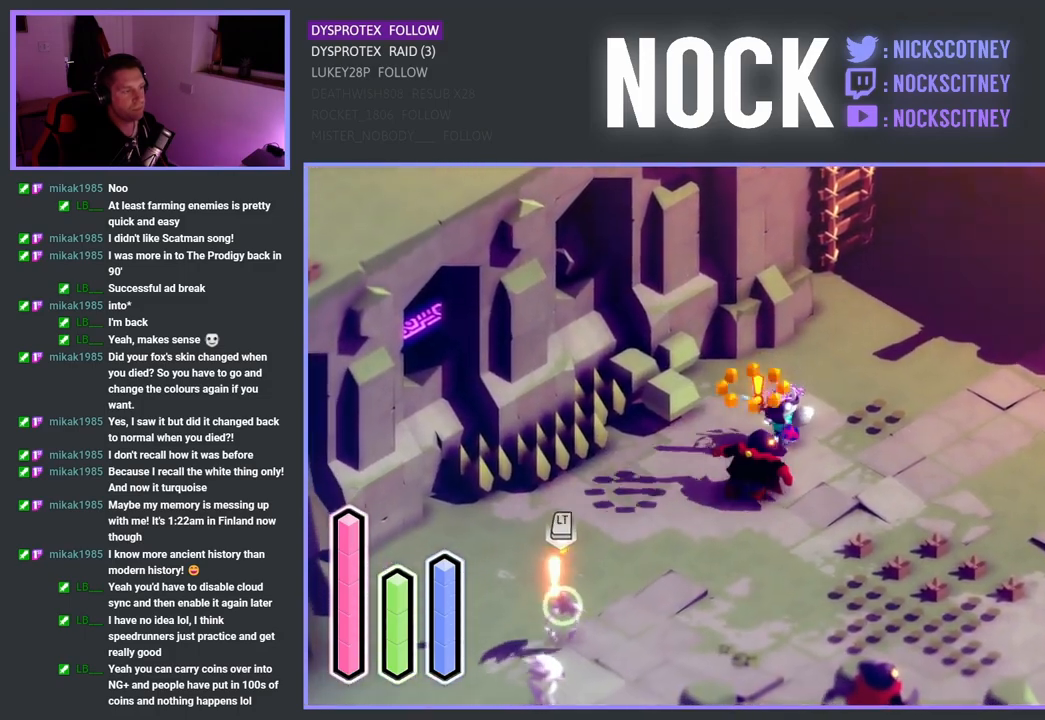
{"buttons": [], "left_stick": "down", "right_stick": "center", "events": [[233, "CROSS", "down"], [367, "CROSS", "up"]]}
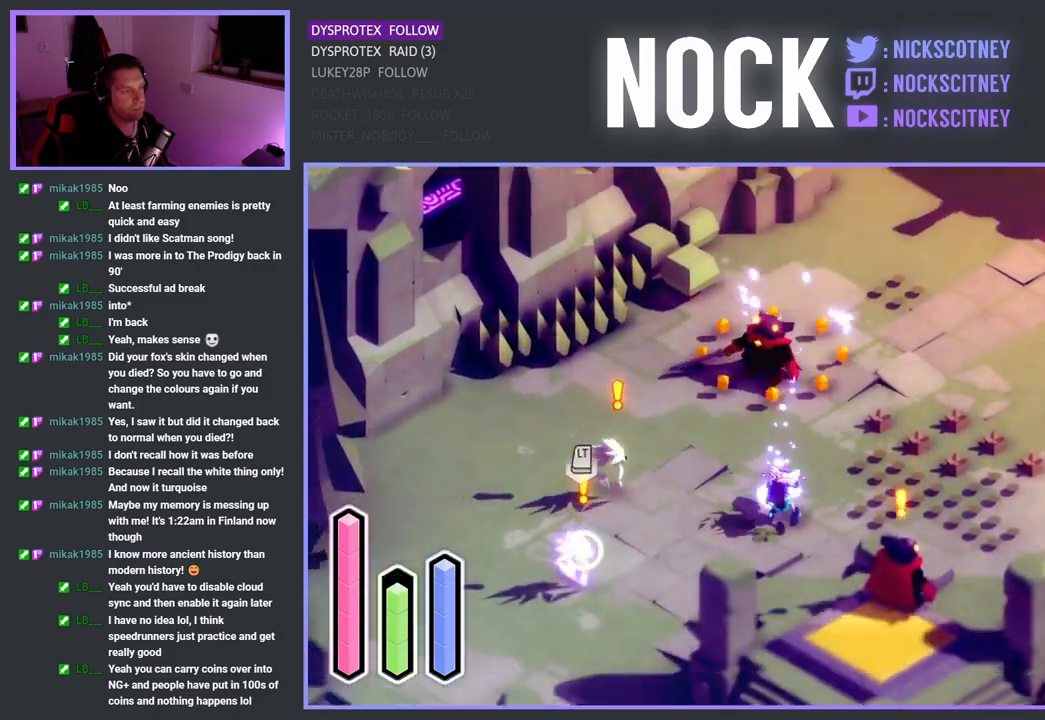
{"buttons": [], "left_stick": "left", "right_stick": "center", "events": [[267, "left_stick", "left"]]}
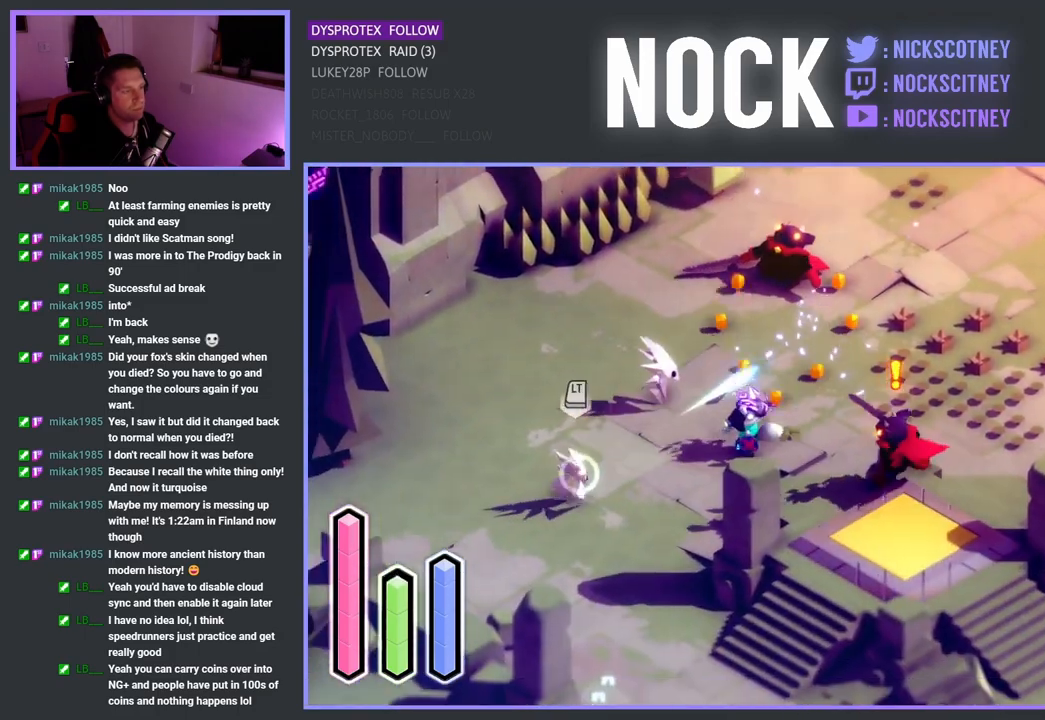
{"buttons": [], "left_stick": "left", "right_stick": "center", "events": [[17, "SQUARE", "down"], [183, "SQUARE", "up"], [317, "SQUARE", "down"], [467, "SQUARE", "up"]]}
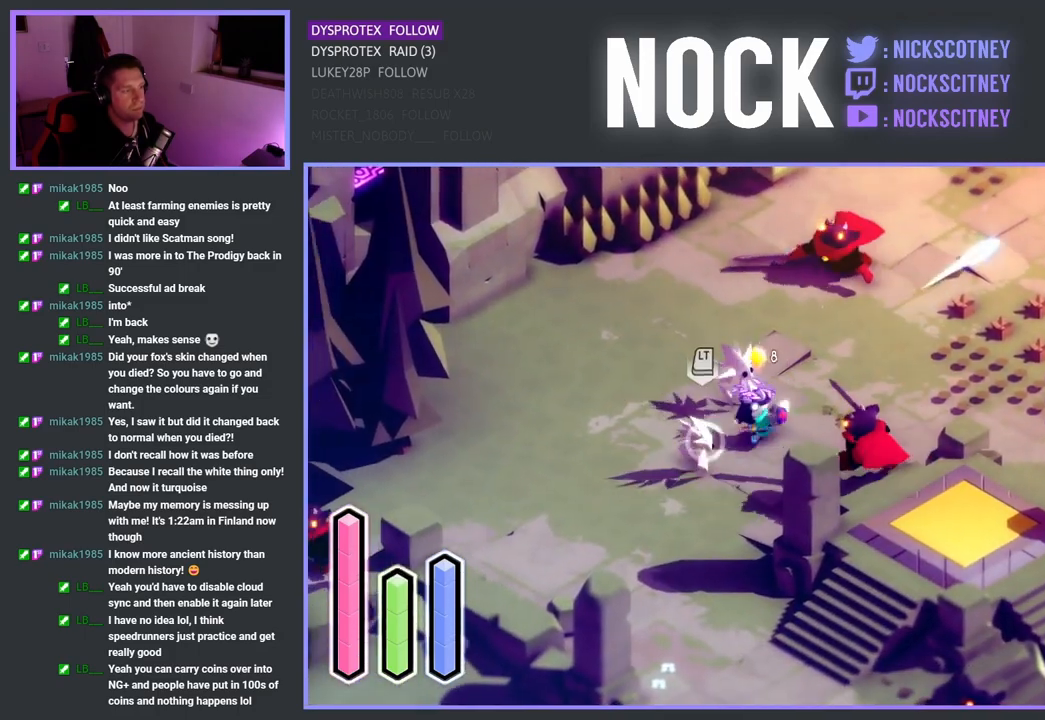
{"buttons": ["SQUARE"], "left_stick": "up-right", "right_stick": "center", "events": [[33, "SQUARE", "down"], [167, "SQUARE", "up"], [233, "SQUARE", "down"], [283, "left_stick", "up-left"], [367, "SQUARE", "up"], [433, "SQUARE", "down"], [450, "left_stick", "up-right"]]}
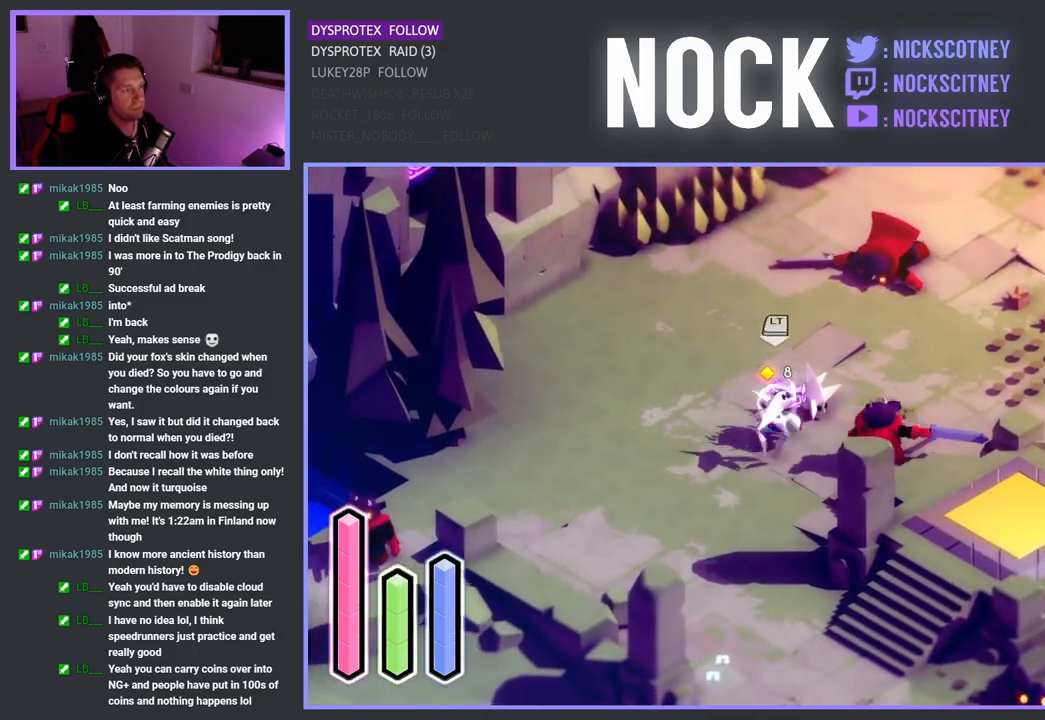
{"buttons": [], "left_stick": "down-right", "right_stick": "center", "events": [[33, "left_stick", "right"], [50, "SQUARE", "up"], [133, "SQUARE", "down"], [250, "SQUARE", "up"], [317, "SQUARE", "down"], [333, "left_stick", "down-right"], [450, "SQUARE", "up"]]}
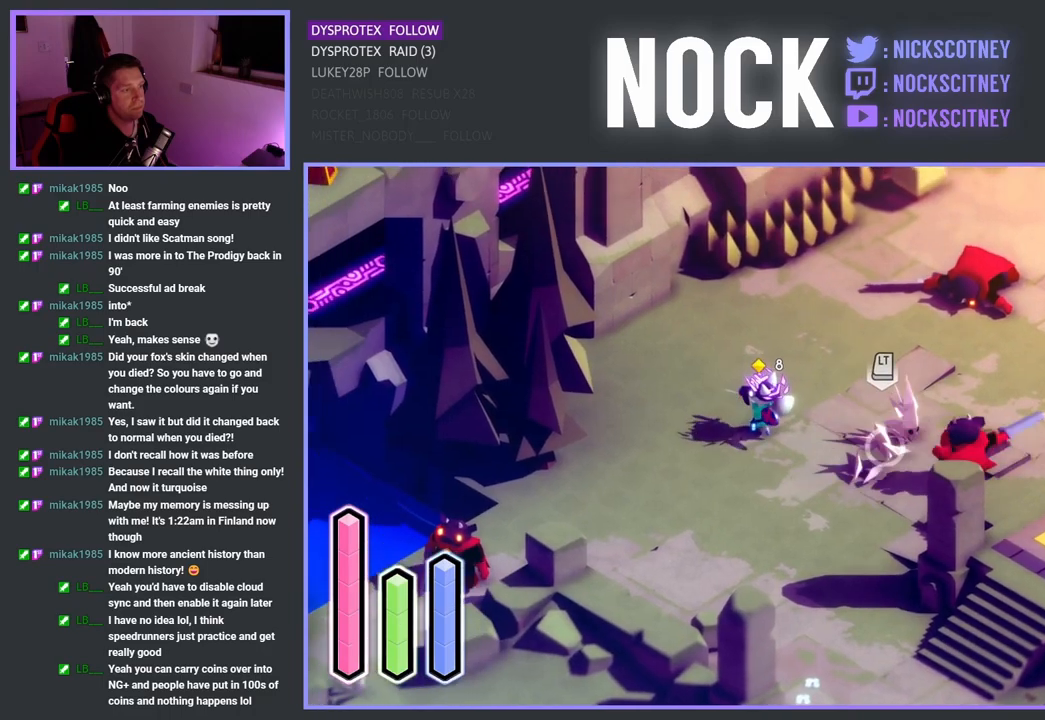
{"buttons": [], "left_stick": "down-right", "right_stick": "center", "events": [[50, "SQUARE", "down"], [217, "SQUARE", "up"], [350, "SQUARE", "down"], [483, "SQUARE", "up"]]}